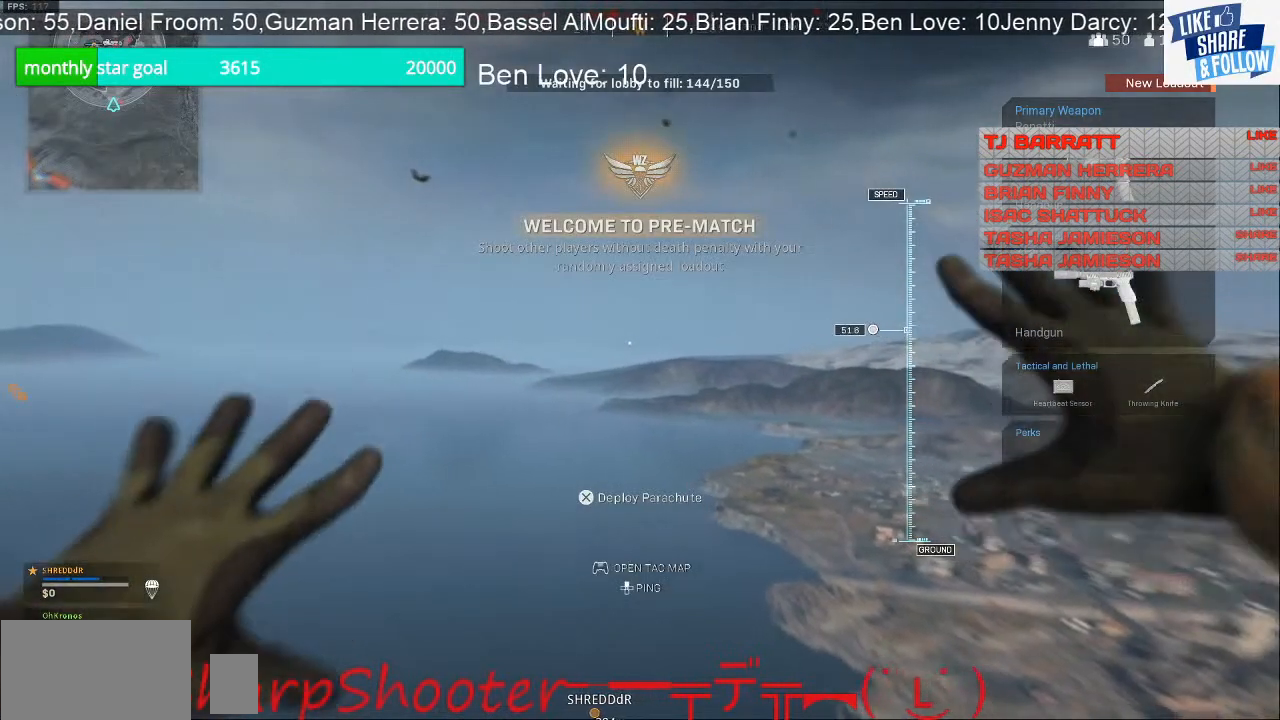
Gameplay with a controller (PlayStation layout); each line is a JSON object with the inputs held at the frame after it. "events" lists button and stick changes between this image and that frame as [ms after this image, input, new state], when the widget could be followed in between. Not read: L3.
{"buttons": [], "left_stick": "center", "right_stick": "center", "events": [[333, "CROSS", "down"], [500, "CROSS", "up"]]}
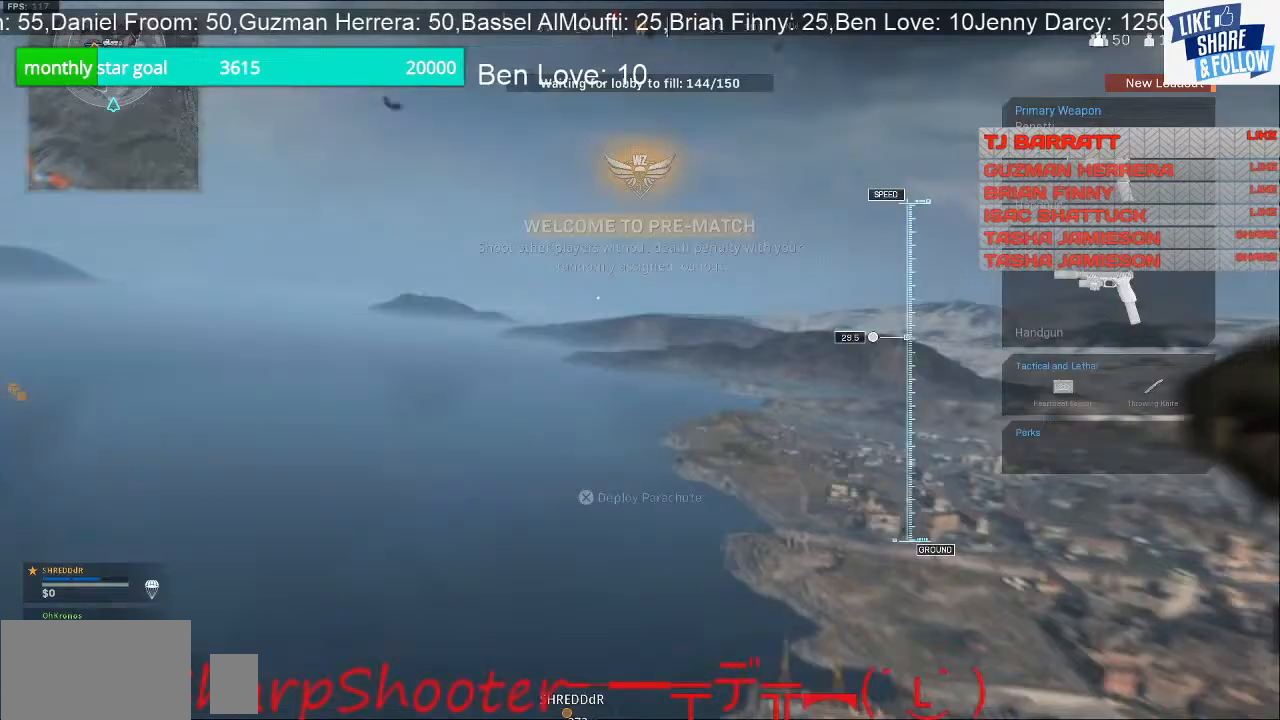
{"buttons": [], "left_stick": "up-right", "right_stick": "down-right", "events": [[133, "left_stick", "right"], [200, "left_stick", "up-right"], [300, "right_stick", "down-right"]]}
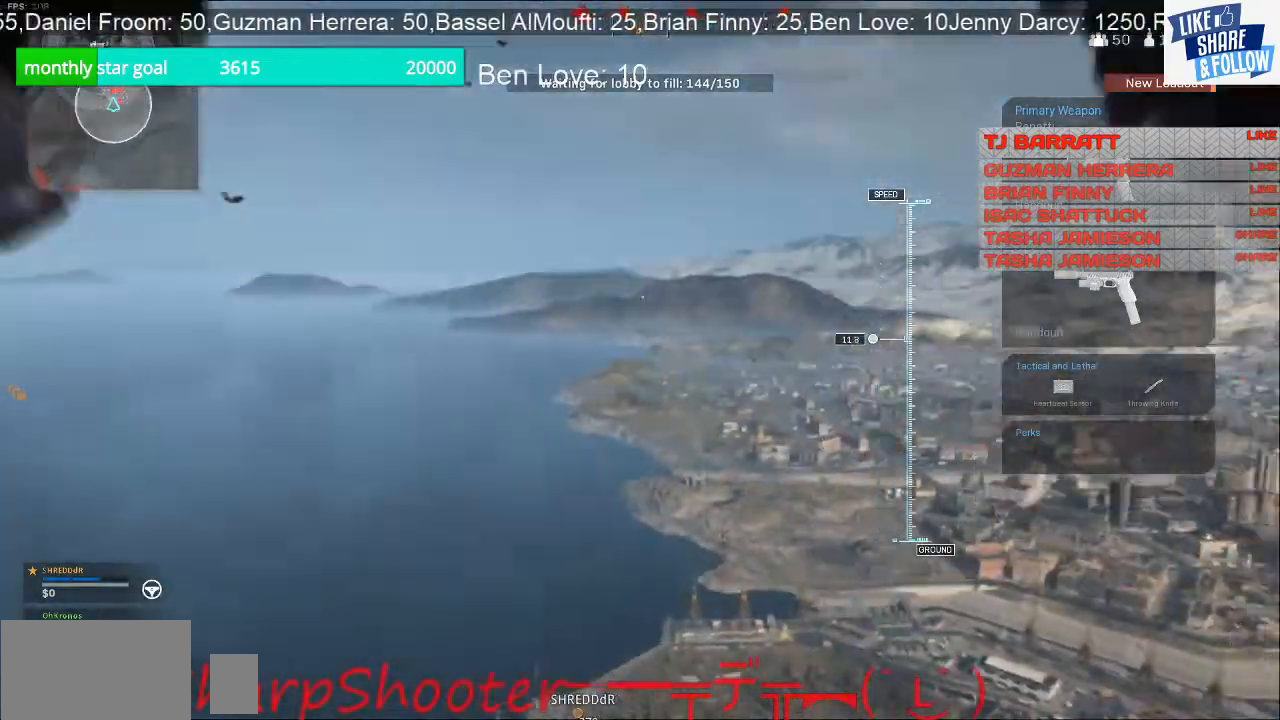
{"buttons": [], "left_stick": "up-right", "right_stick": "down-right", "events": []}
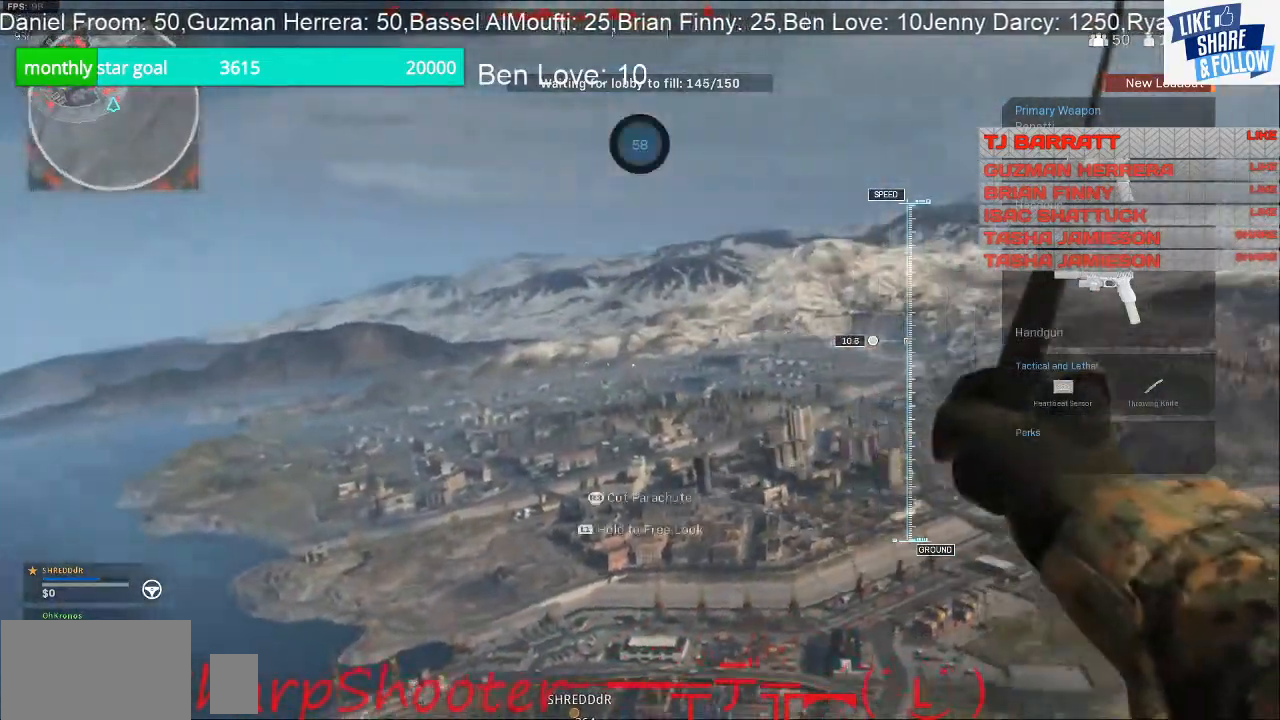
{"buttons": [], "left_stick": "up", "right_stick": "center", "events": [[367, "left_stick", "up"], [500, "right_stick", "center"]]}
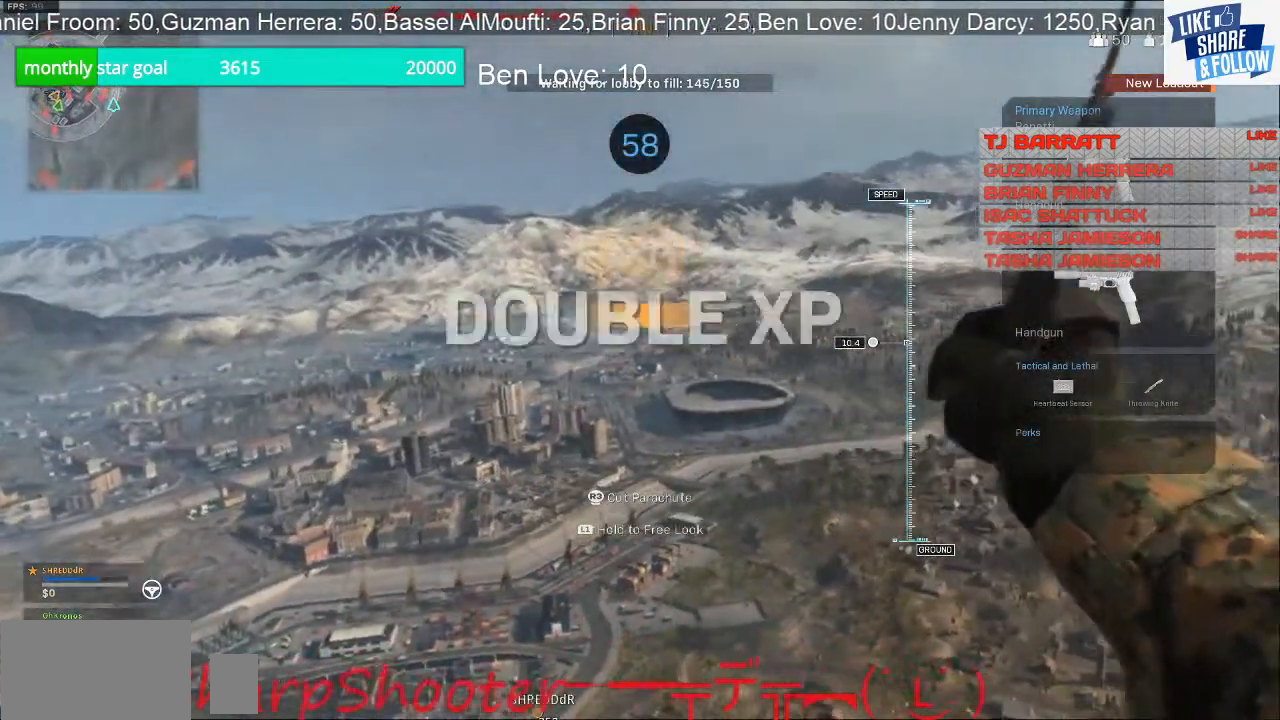
{"buttons": [], "left_stick": "up", "right_stick": "center", "events": []}
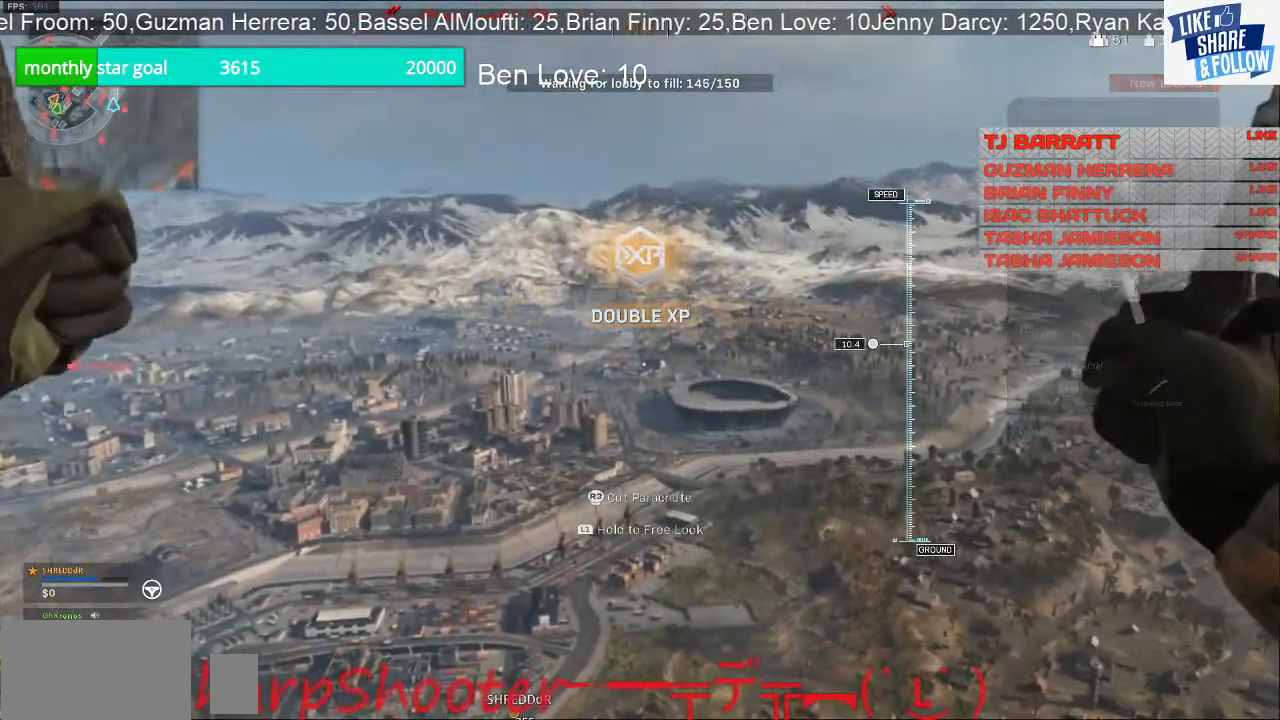
{"buttons": [], "left_stick": "up", "right_stick": "center", "events": []}
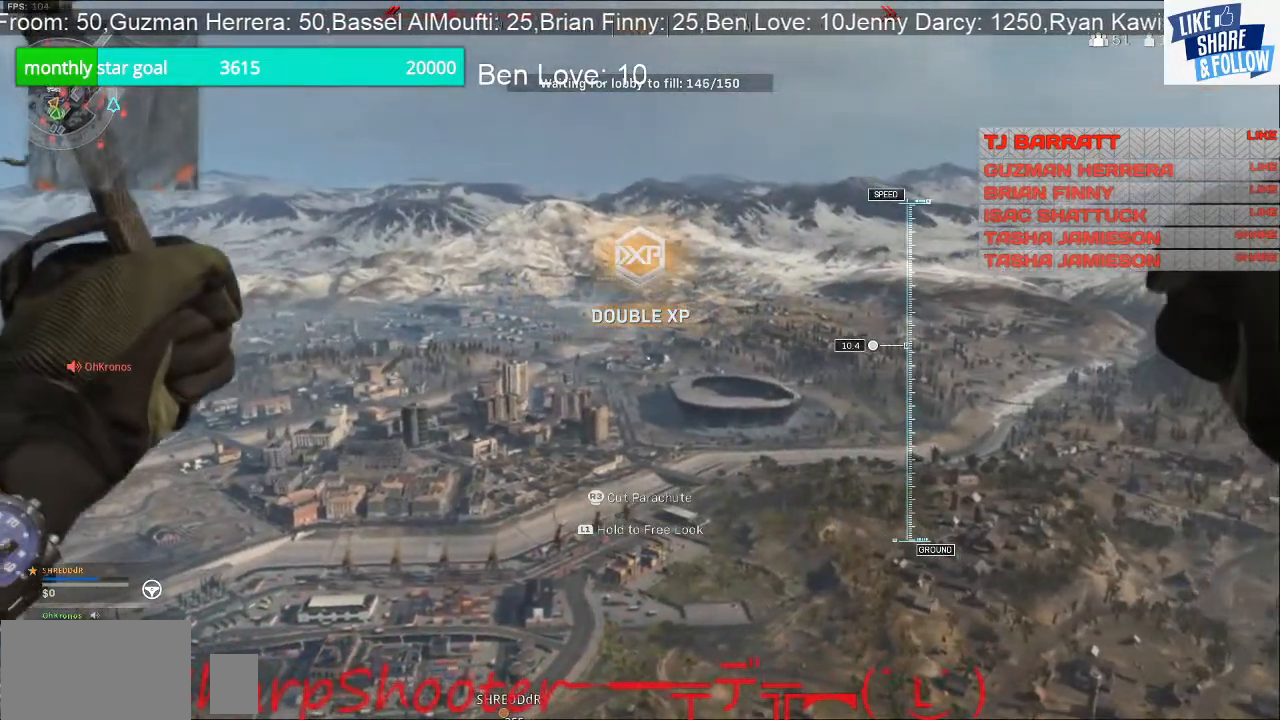
{"buttons": [], "left_stick": "up", "right_stick": "center", "events": []}
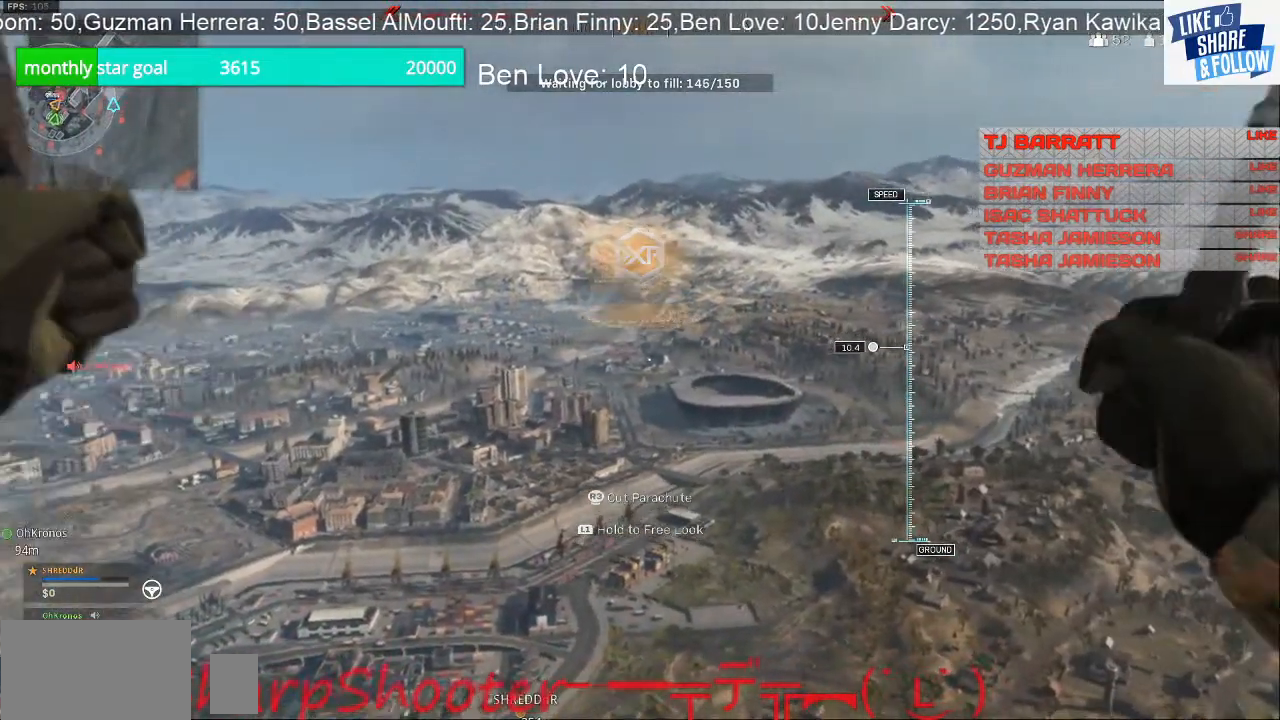
{"buttons": ["L1"], "left_stick": "up", "right_stick": "center", "events": [[100, "right_stick", "right"], [200, "right_stick", "center"], [467, "L1", "down"]]}
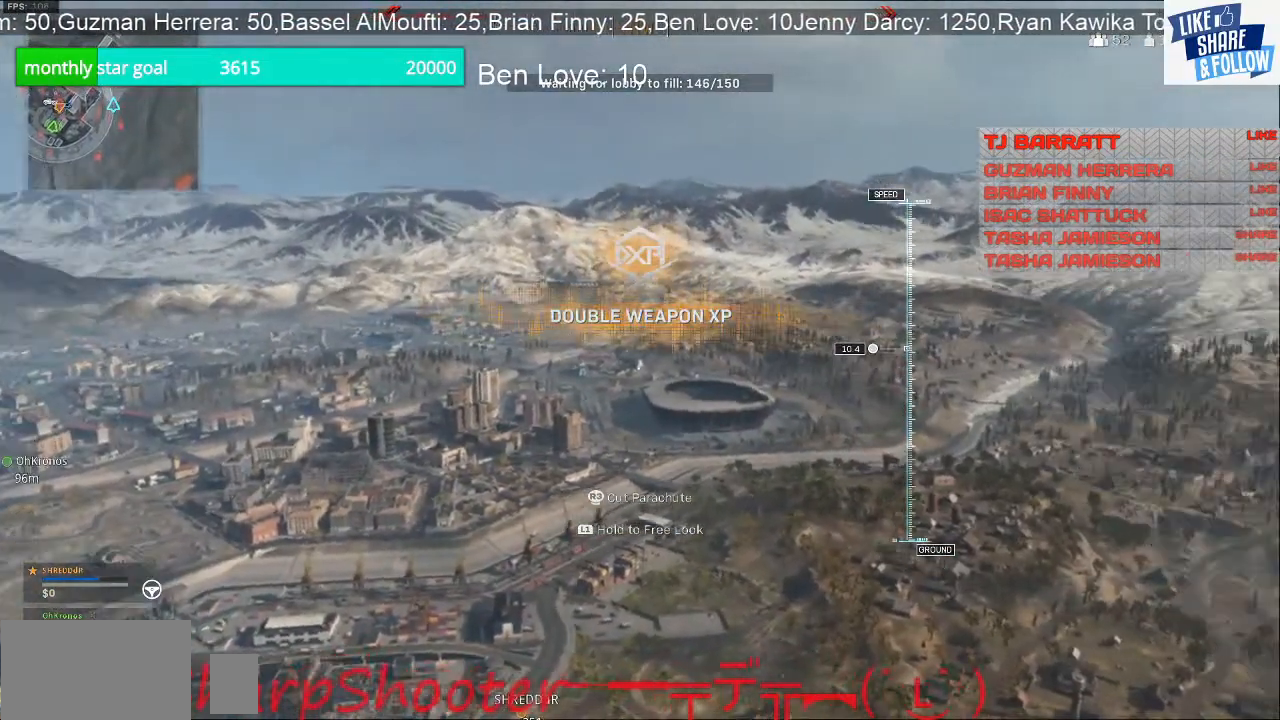
{"buttons": ["L1"], "left_stick": "up", "right_stick": "center", "events": []}
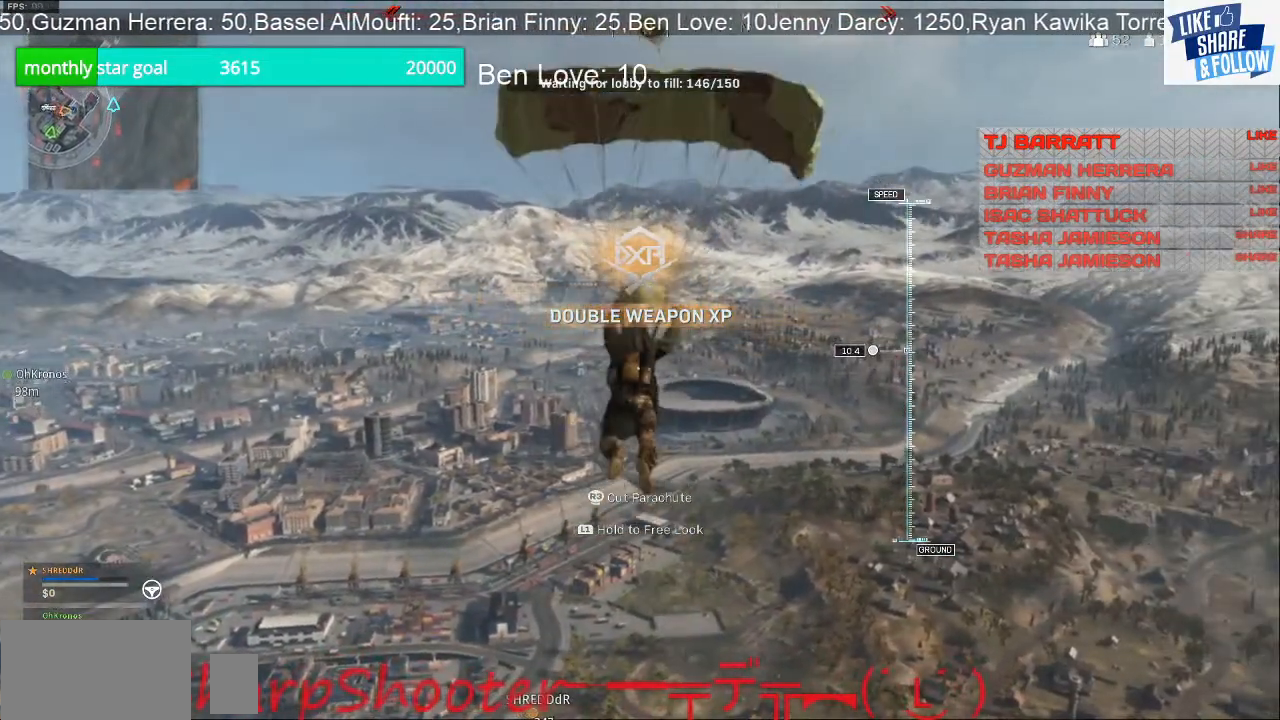
{"buttons": ["L1"], "left_stick": "up", "right_stick": "center", "events": []}
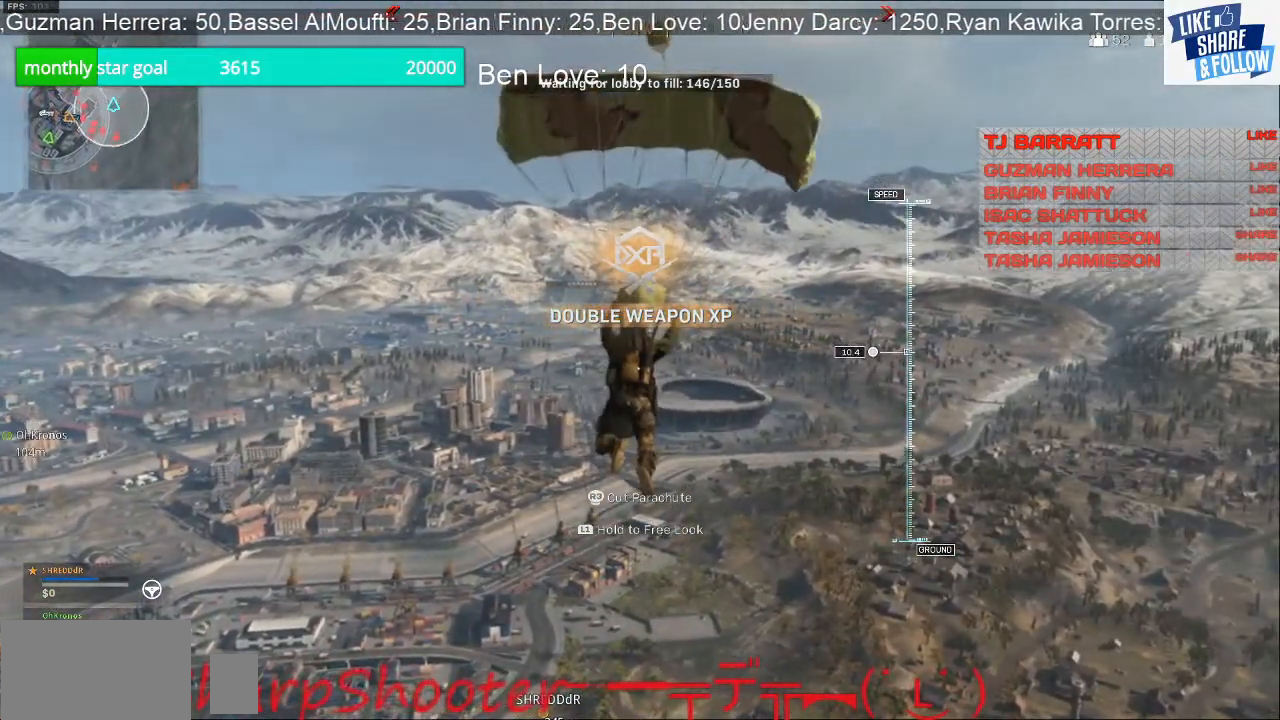
{"buttons": ["L1"], "left_stick": "up", "right_stick": "down", "events": [[500, "right_stick", "down"]]}
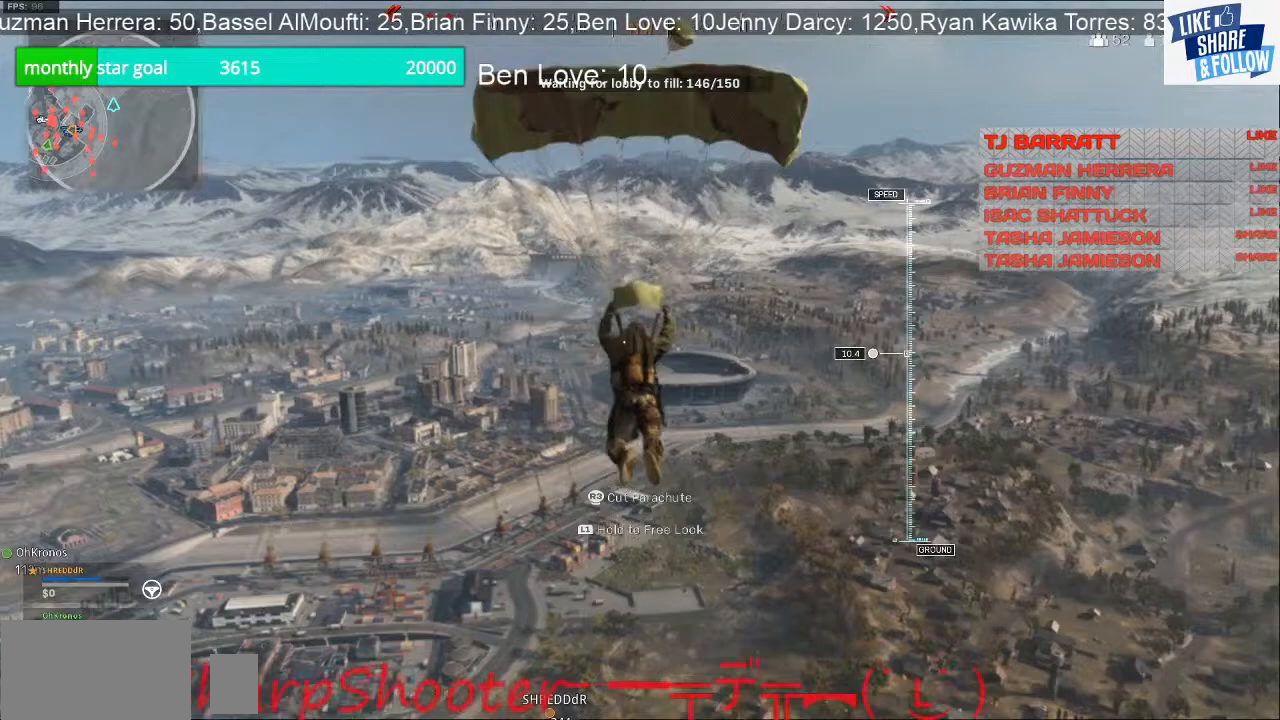
{"buttons": ["L1"], "left_stick": "up", "right_stick": "center", "events": [[100, "right_stick", "center"]]}
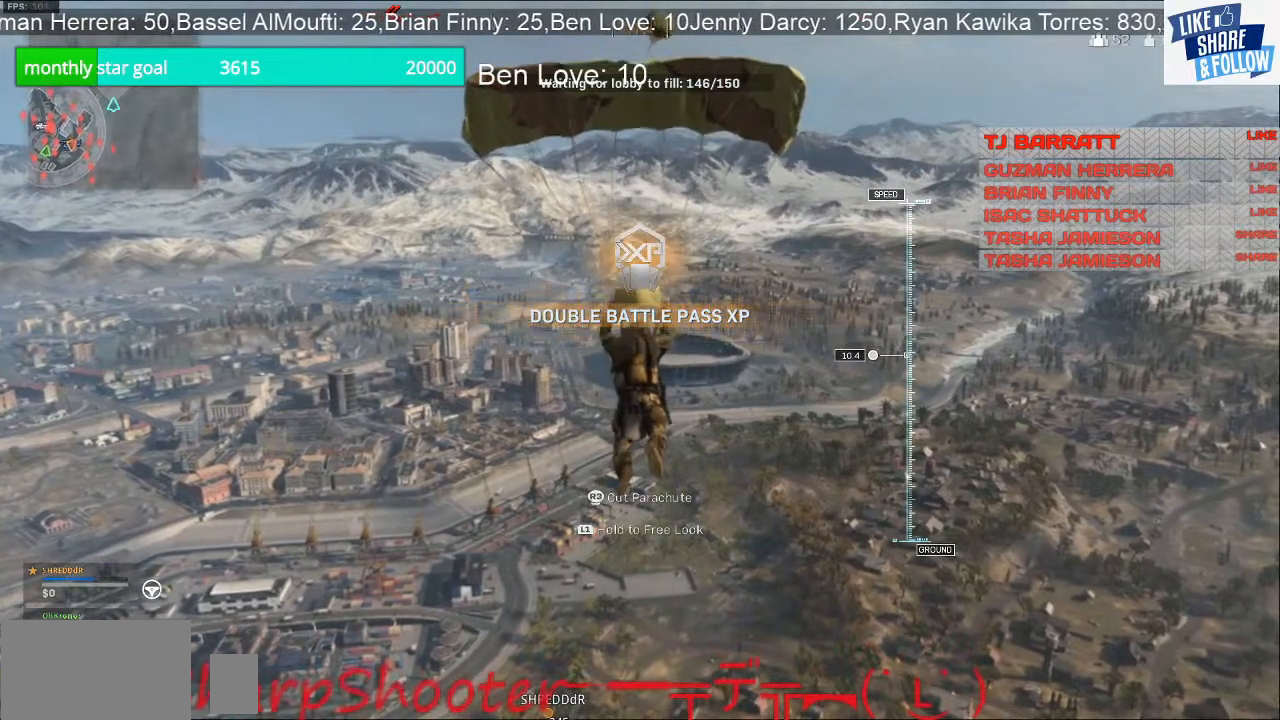
{"buttons": ["L1"], "left_stick": "up", "right_stick": "center", "events": []}
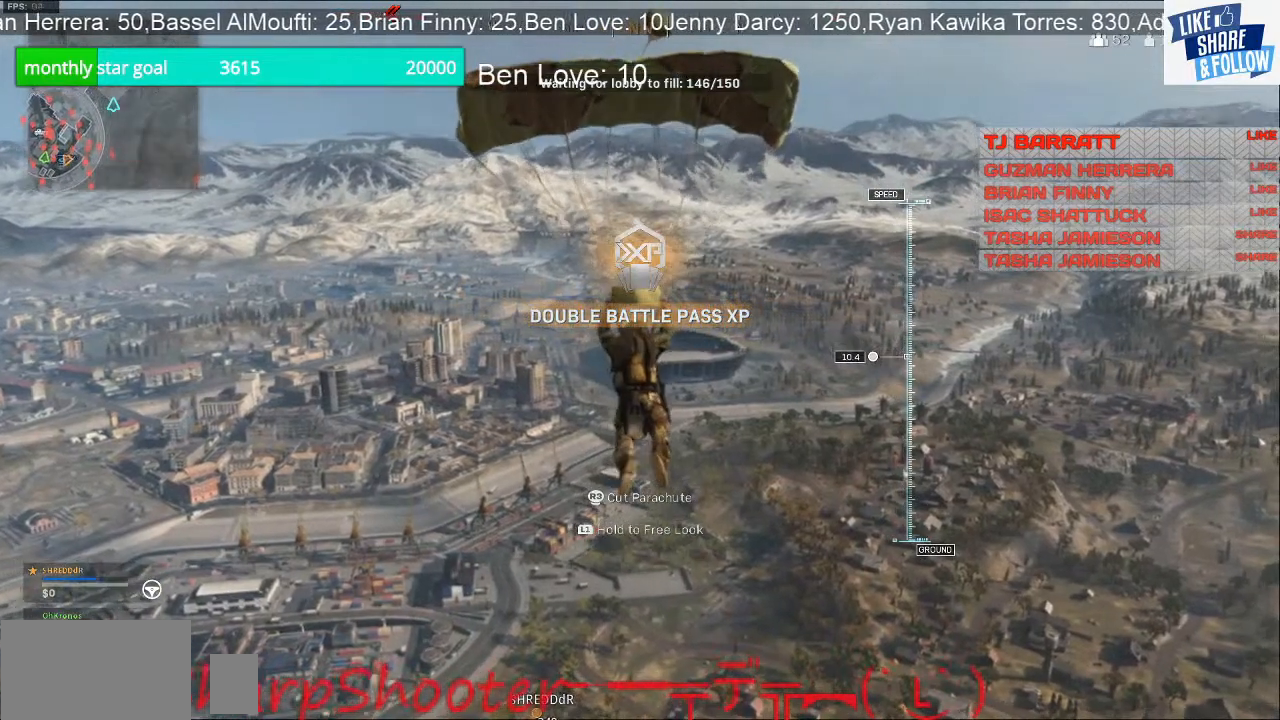
{"buttons": ["L1"], "left_stick": "up", "right_stick": "center", "events": []}
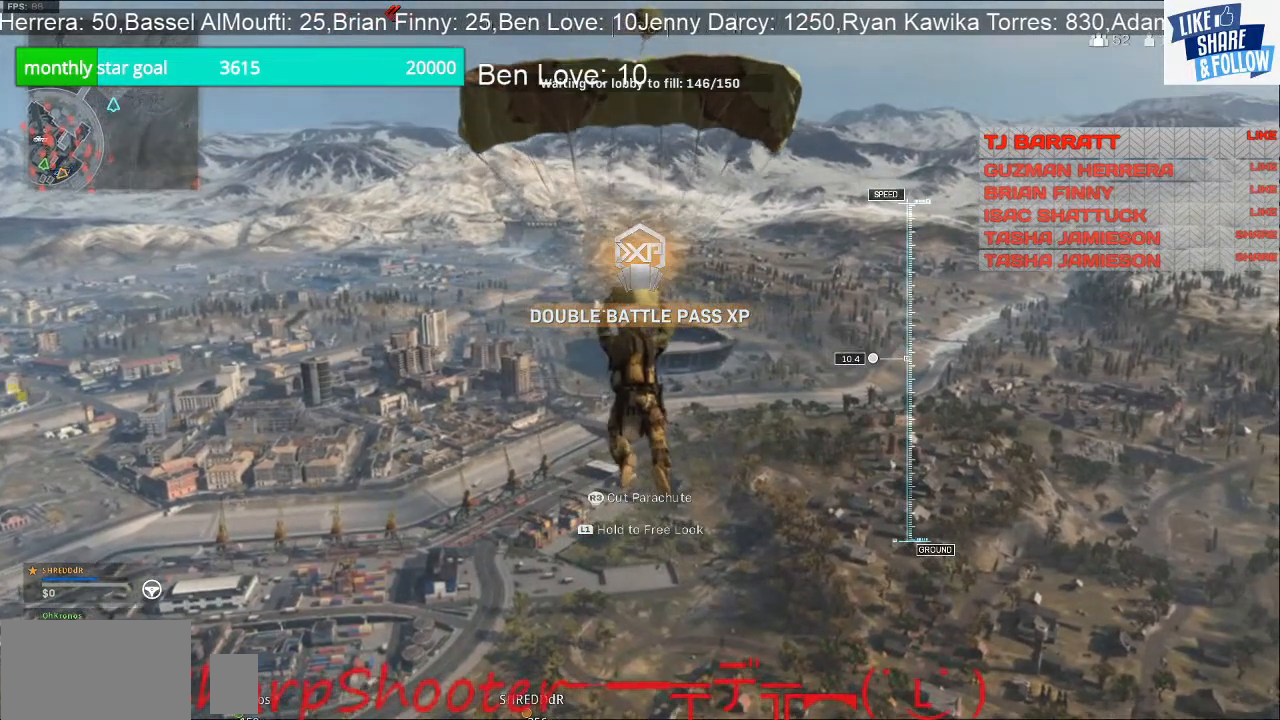
{"buttons": ["L1"], "left_stick": "up", "right_stick": "center", "events": []}
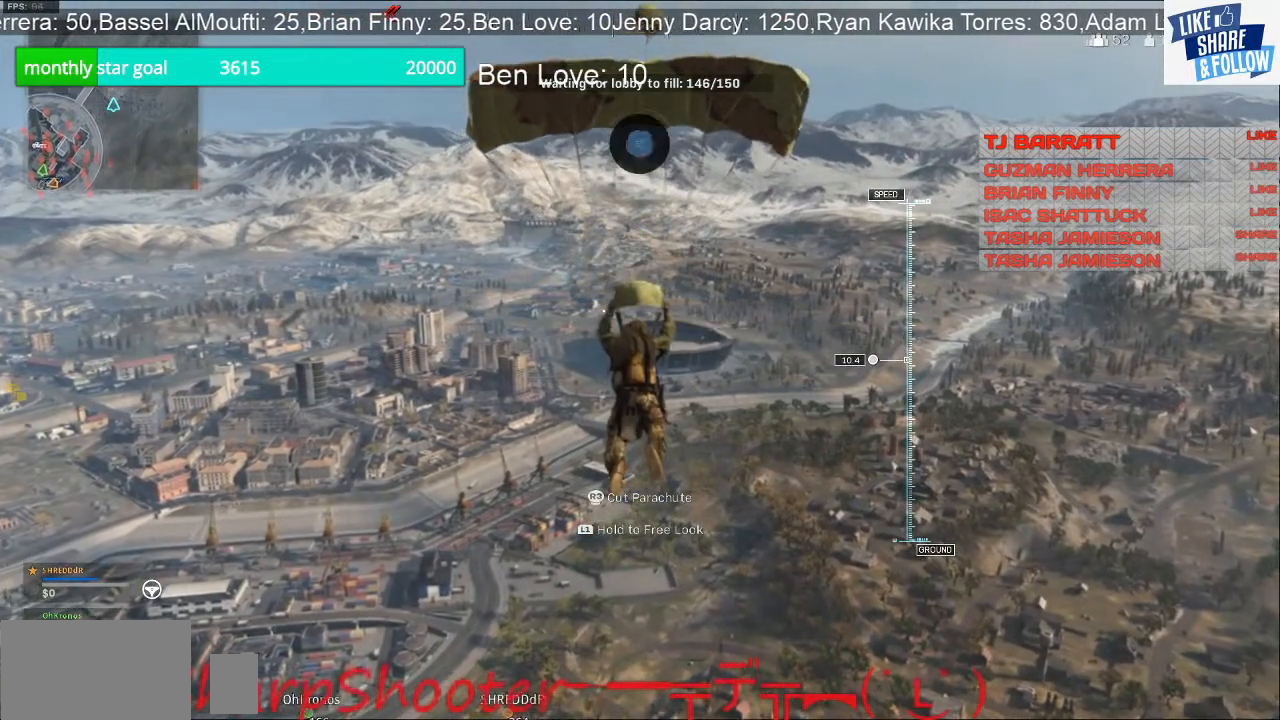
{"buttons": ["L1"], "left_stick": "up", "right_stick": "center", "events": []}
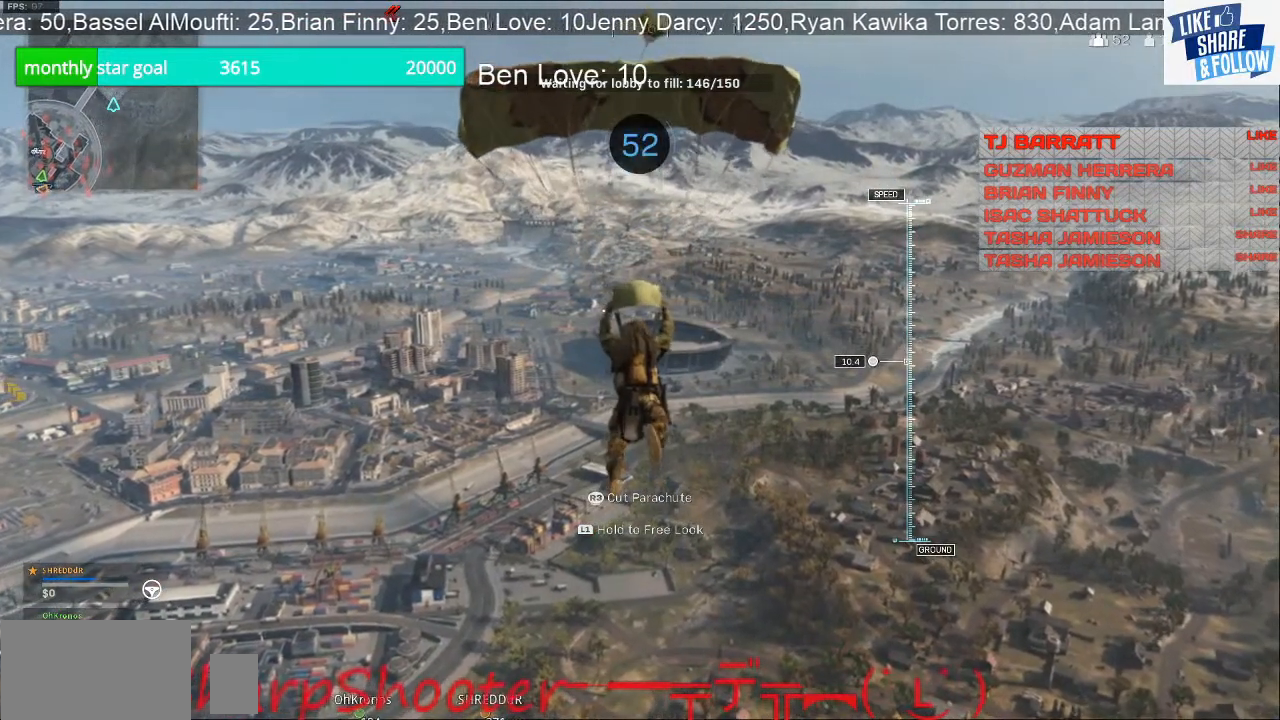
{"buttons": ["L1"], "left_stick": "up", "right_stick": "center", "events": []}
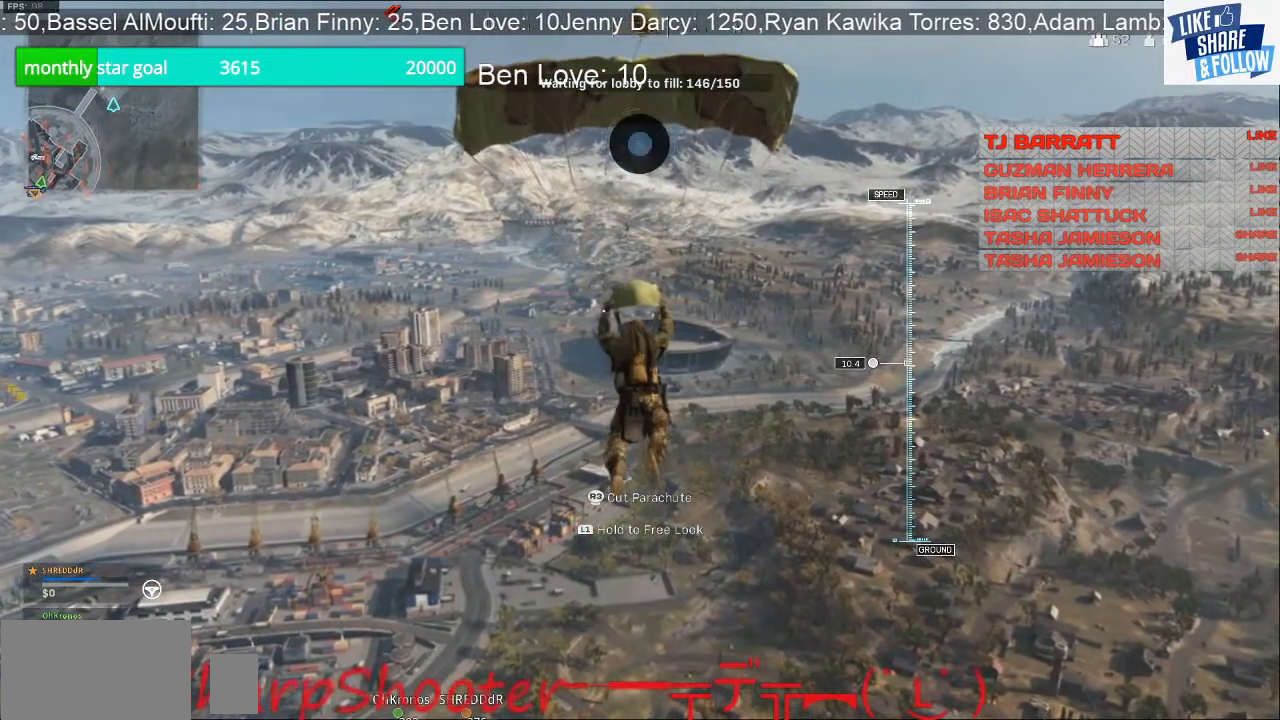
{"buttons": ["L1"], "left_stick": "up", "right_stick": "center", "events": []}
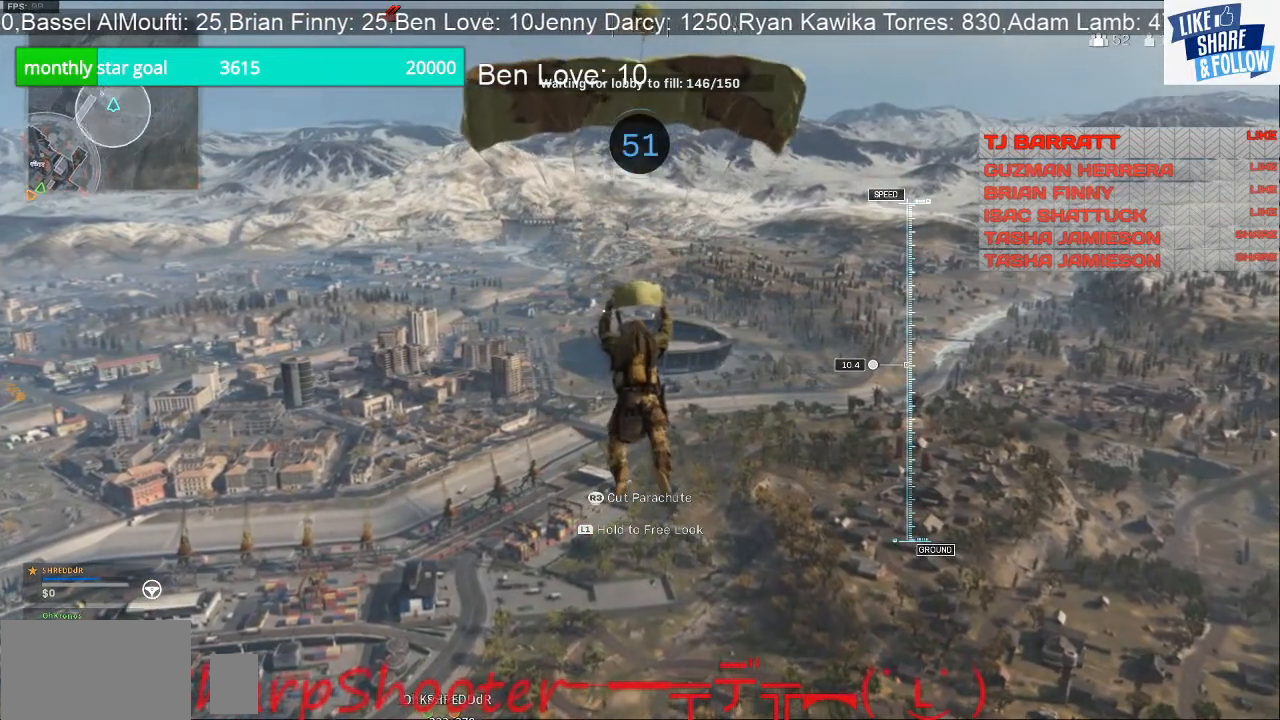
{"buttons": ["L1"], "left_stick": "up", "right_stick": "center", "events": []}
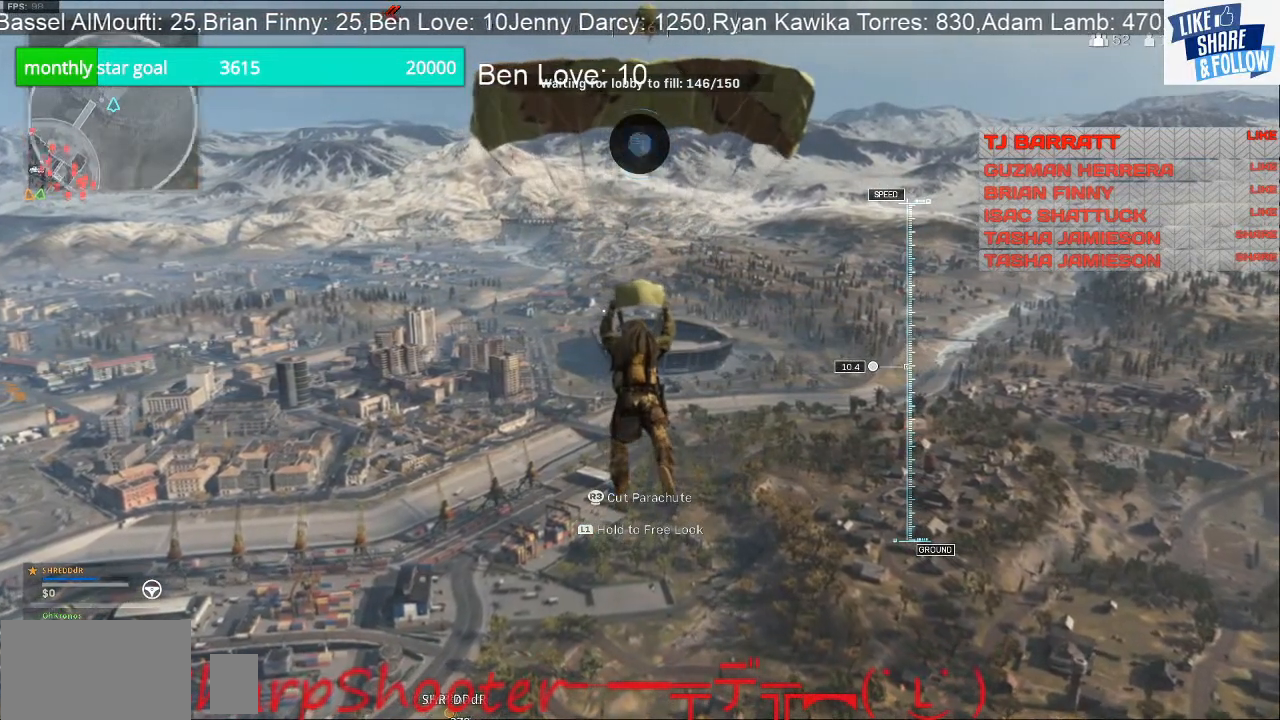
{"buttons": ["L1"], "left_stick": "up", "right_stick": "center", "events": []}
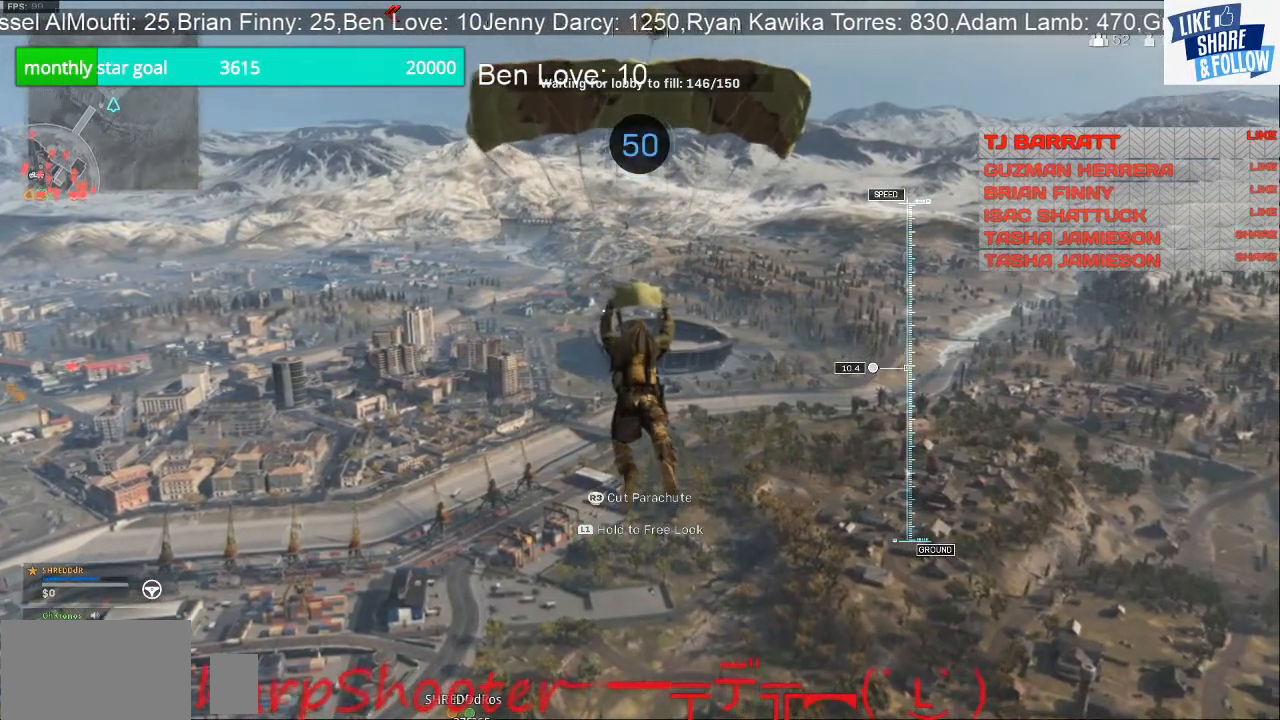
{"buttons": ["L1"], "left_stick": "up", "right_stick": "center", "events": []}
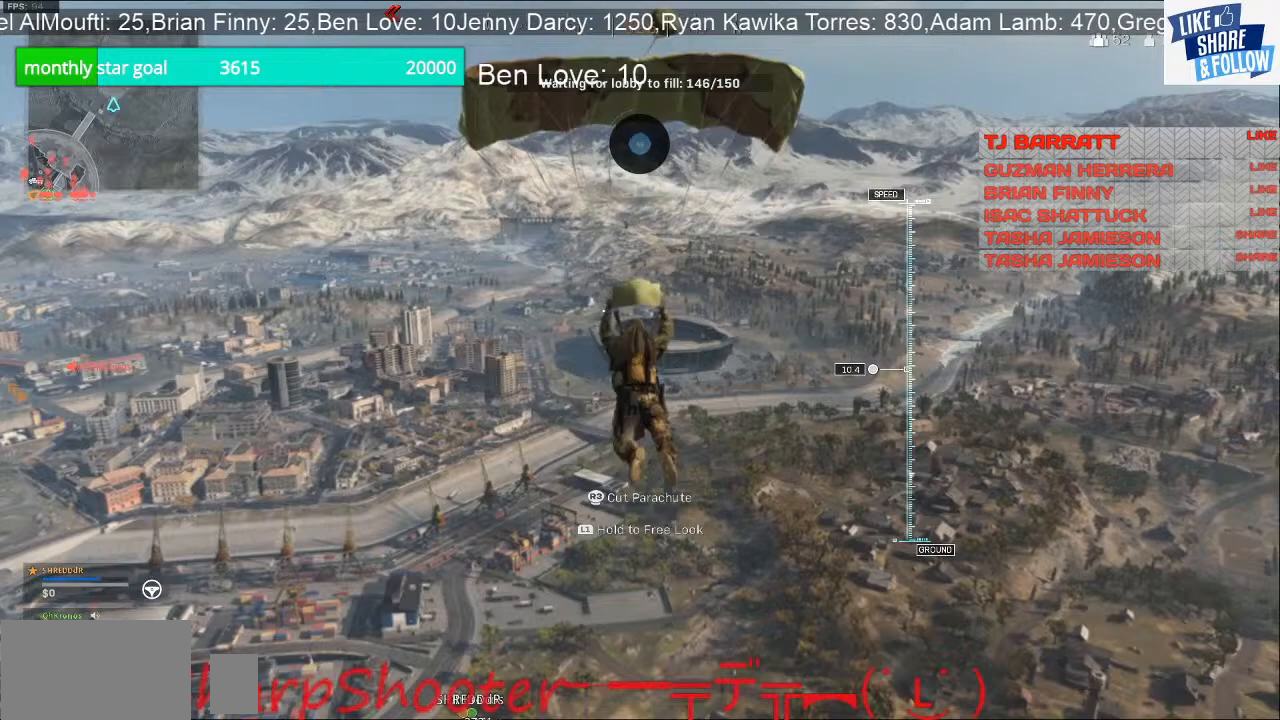
{"buttons": ["L1"], "left_stick": "up", "right_stick": "center", "events": []}
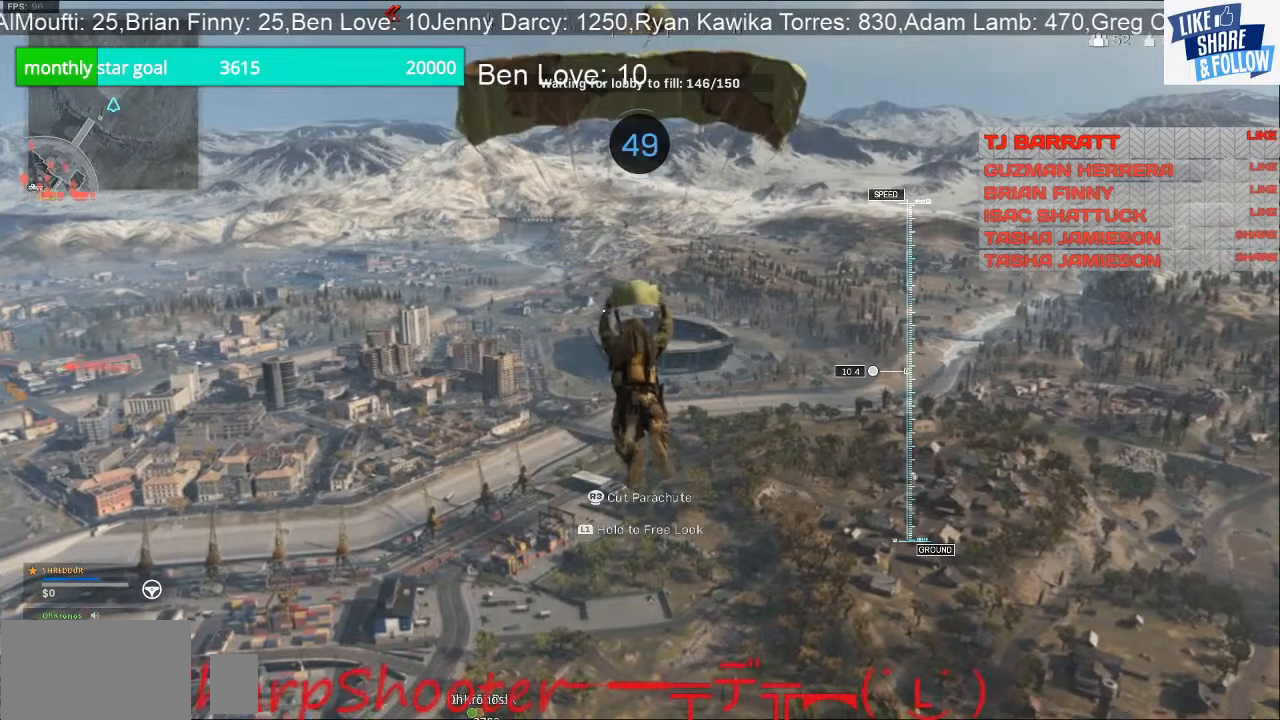
{"buttons": ["L1"], "left_stick": "up", "right_stick": "center", "events": []}
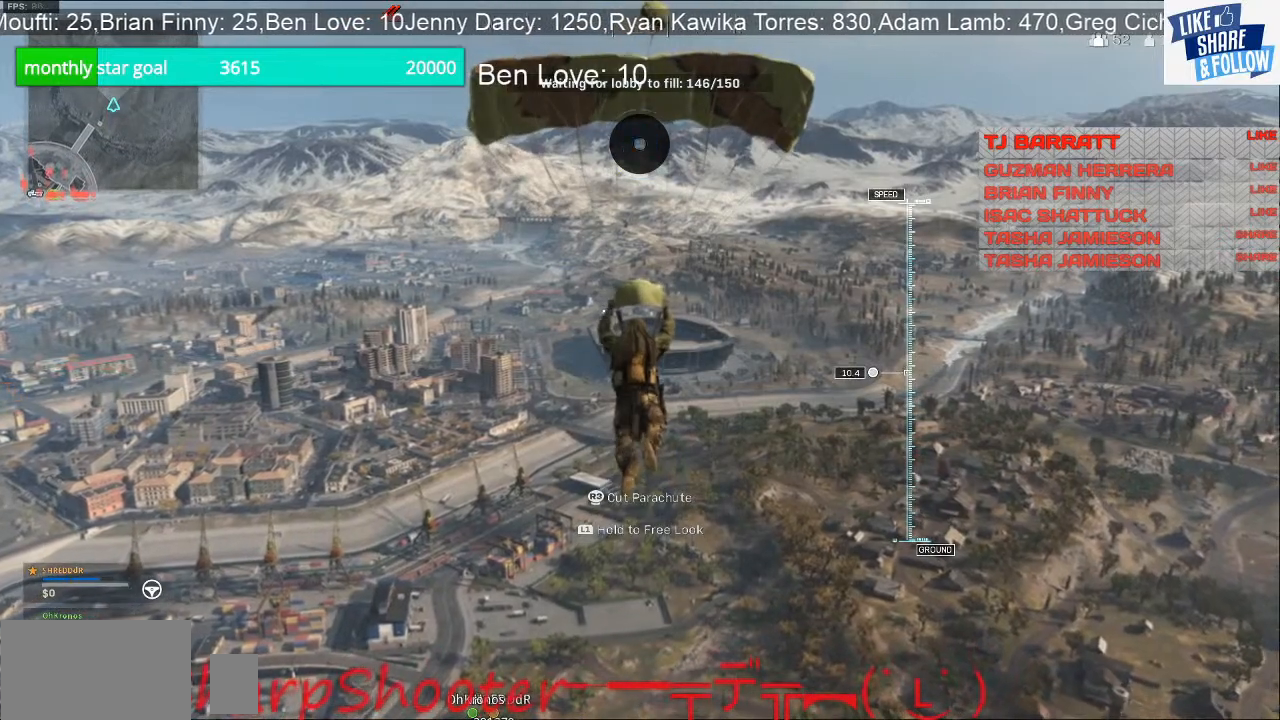
{"buttons": ["L1"], "left_stick": "up", "right_stick": "center", "events": []}